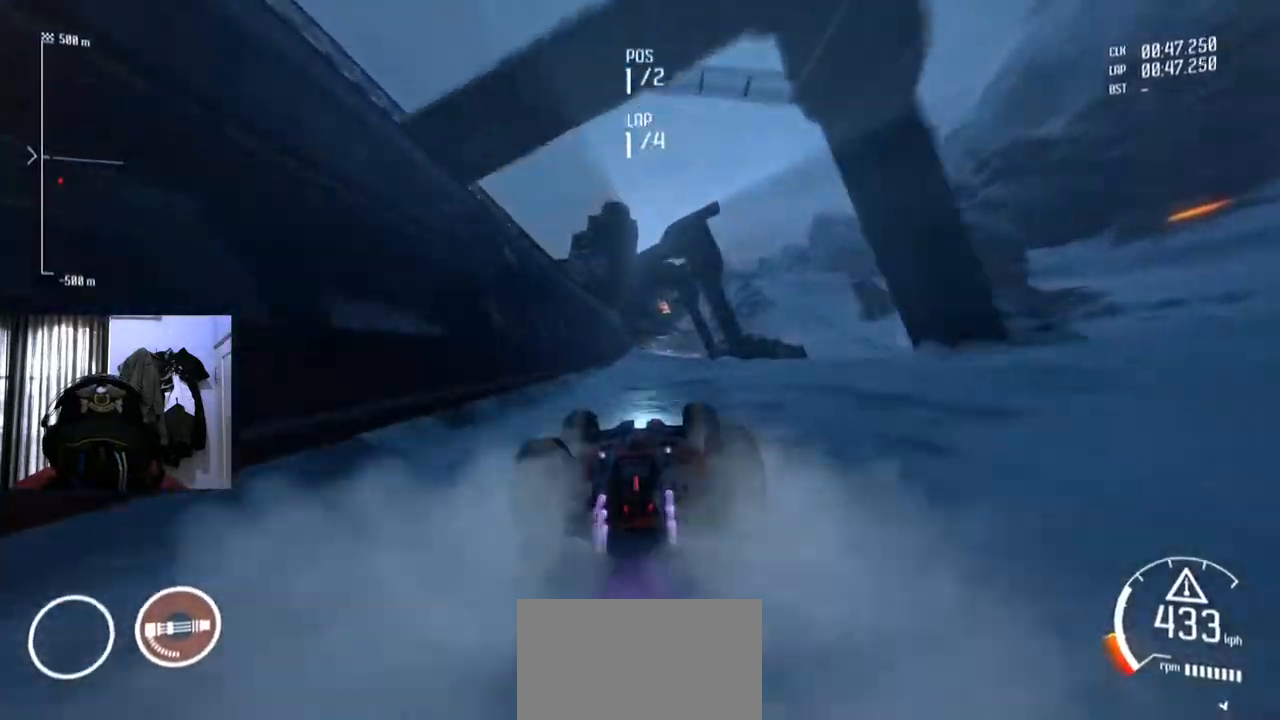
Gameplay with a controller (Xbox layout); each line is a JSON object with the inputs held at the frame after it. "events" lists button and stick changes between this image and that frame as [ms after this image, input, new state], when the widget could be followed in between. Not read: L3 R2 R3 START.
{"buttons": ["Y"], "left_stick": "center", "right_stick": "center", "events": [[17, "left_stick", "right"], [67, "left_stick", "center"]]}
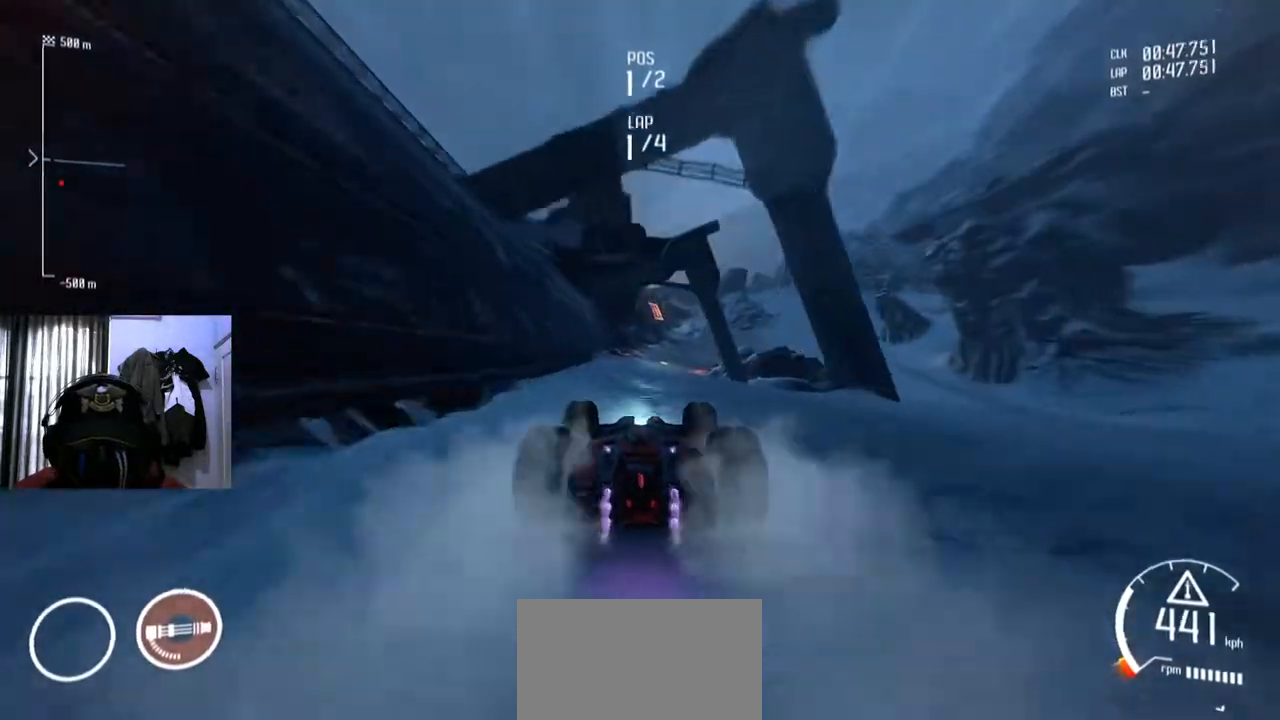
{"buttons": [], "left_stick": "center", "right_stick": "center", "events": [[300, "Y", "up"], [417, "X", "down"], [417, "left_stick", "right"], [467, "X", "up"], [500, "left_stick", "center"]]}
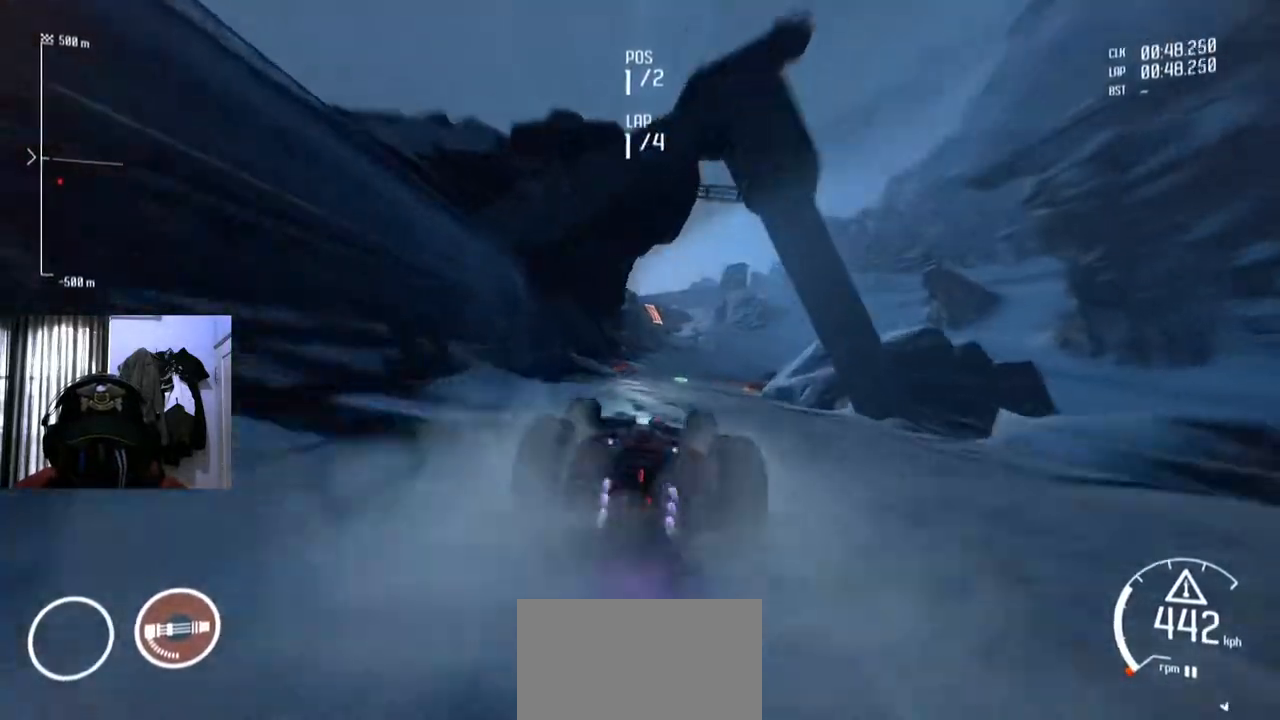
{"buttons": [], "left_stick": "right", "right_stick": "center", "events": [[501, "left_stick", "right"]]}
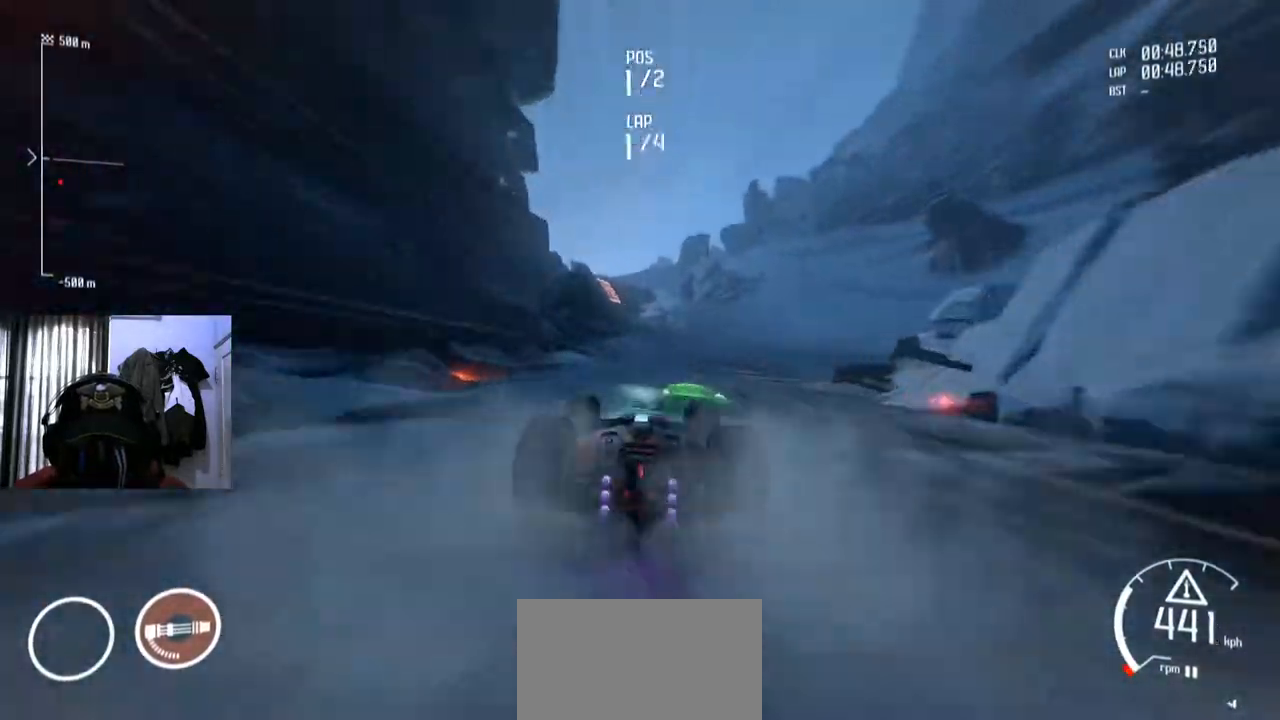
{"buttons": [], "left_stick": "right", "right_stick": "center", "events": [[133, "left_stick", "center"], [434, "left_stick", "right"]]}
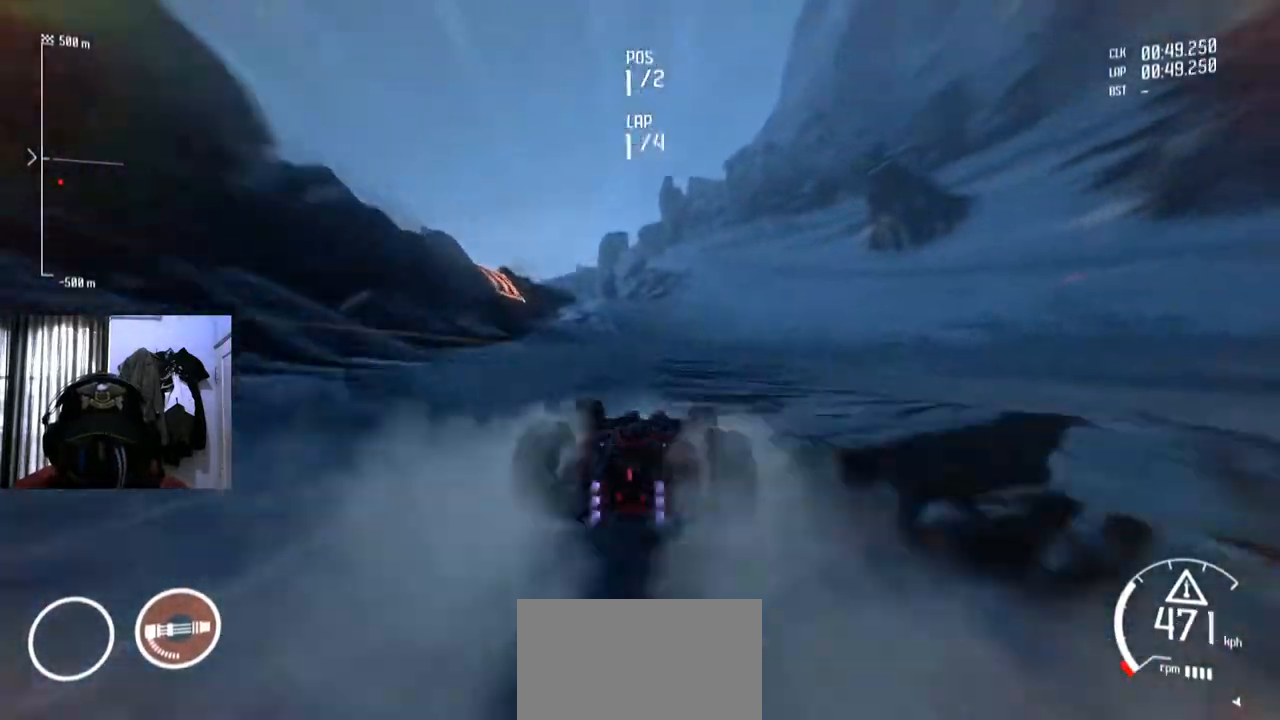
{"buttons": [], "left_stick": "center", "right_stick": "center", "events": [[50, "left_stick", "center"]]}
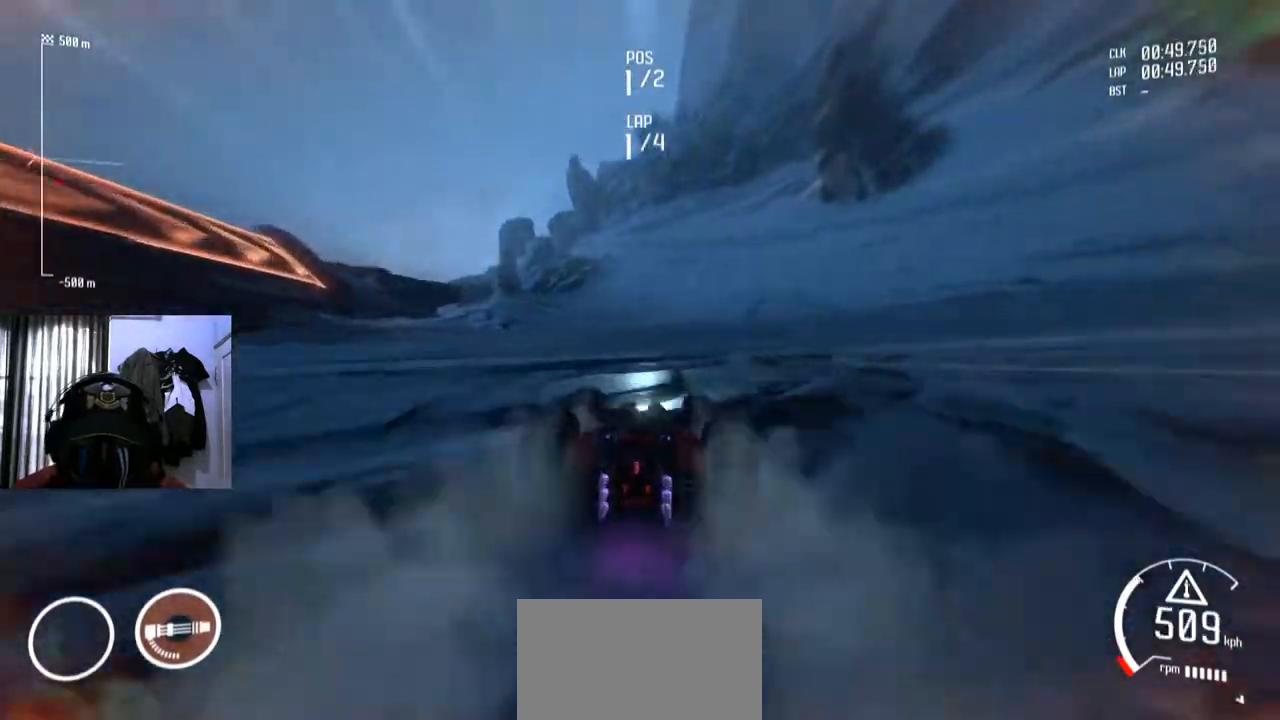
{"buttons": [], "left_stick": "center", "right_stick": "center", "events": []}
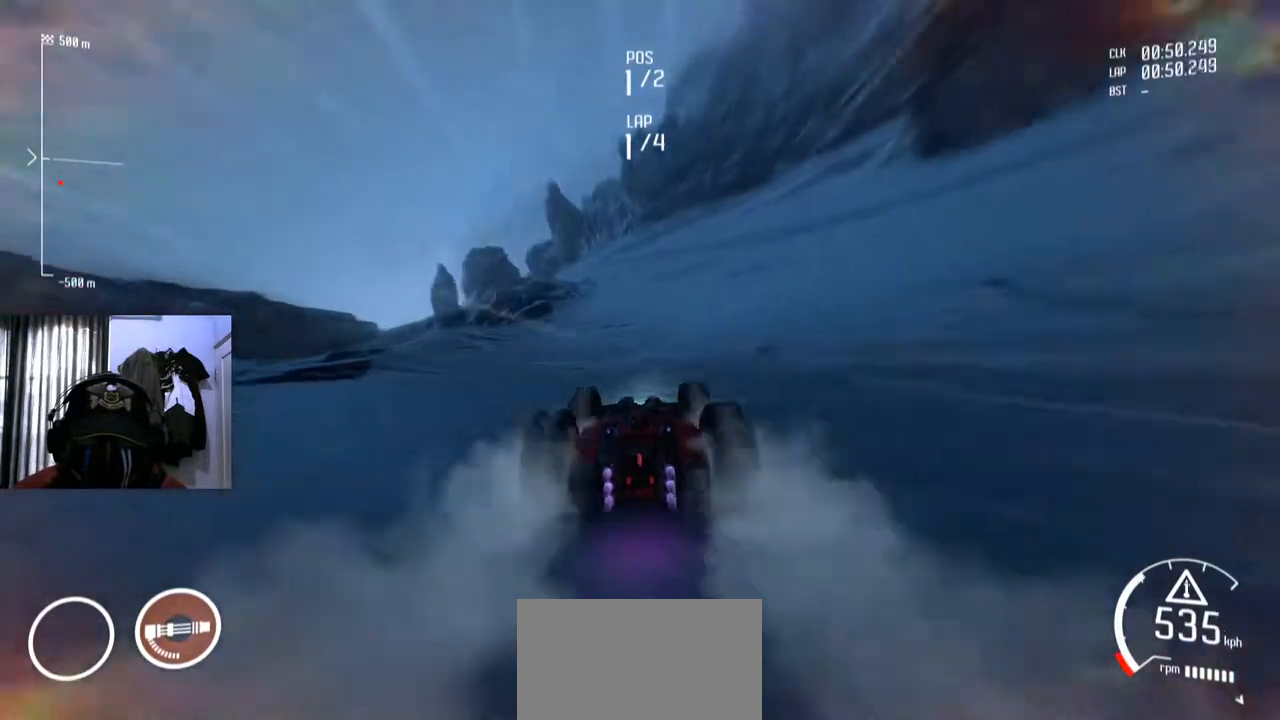
{"buttons": [], "left_stick": "center", "right_stick": "center", "events": [[84, "left_stick", "right"], [167, "left_stick", "center"]]}
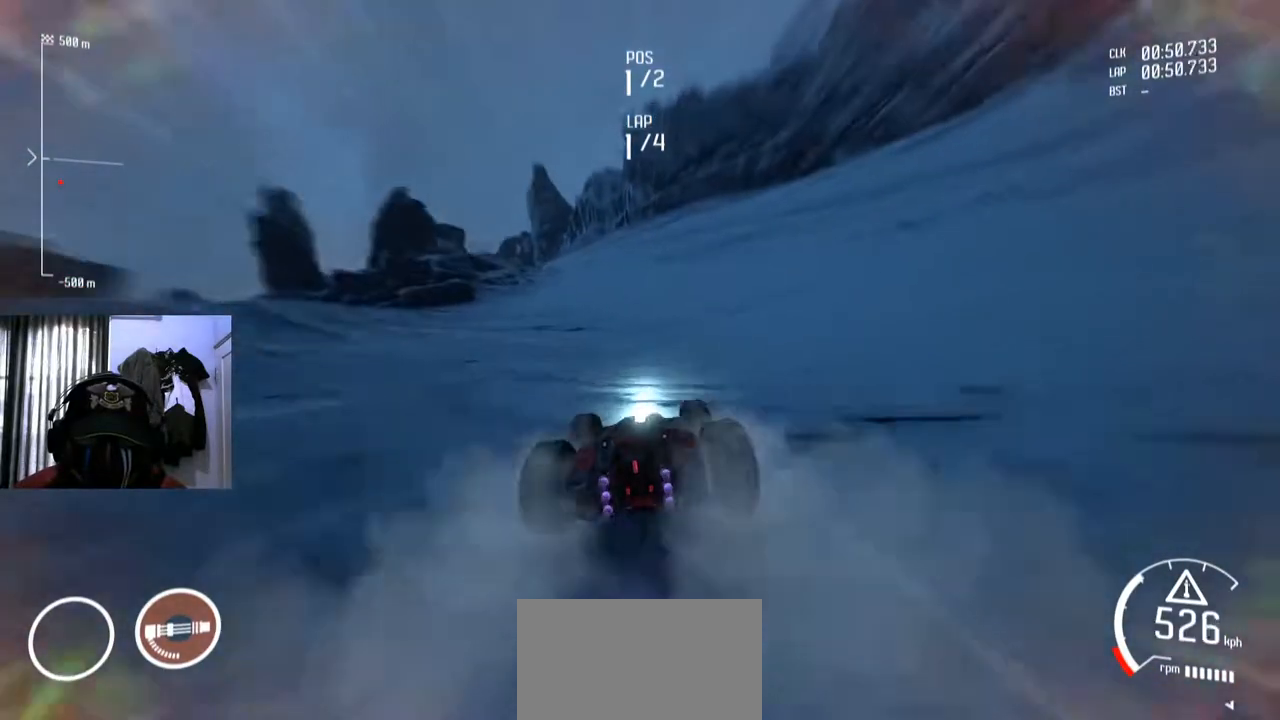
{"buttons": [], "left_stick": "center", "right_stick": "center"}